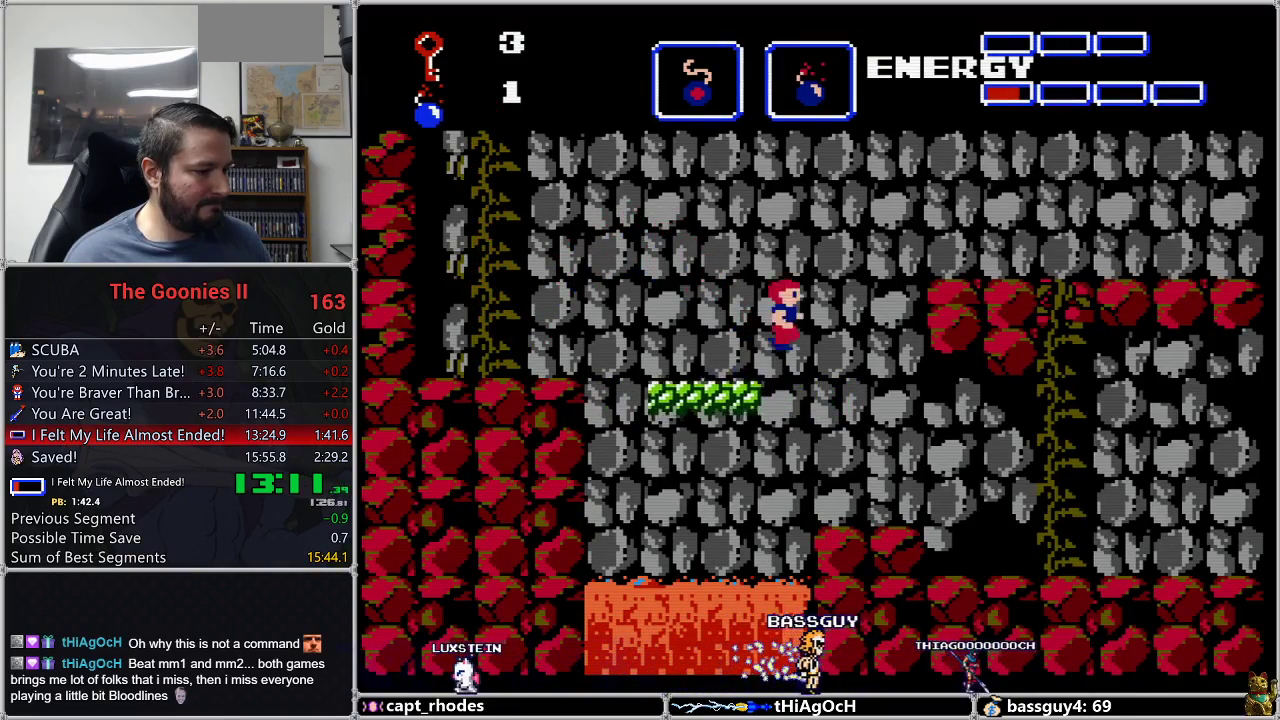
Gameplay with a controller (Nintendo layout); each line is a JSON object with the inputs held at the frame after it. "events" lists button and stick changes between this image and that frame as [ms after this image, input, new state], when the widget could be followed in between. Not read: L3 R3.
{"buttons": ["DPAD_RIGHT"], "events": [[300, "A", "up"]]}
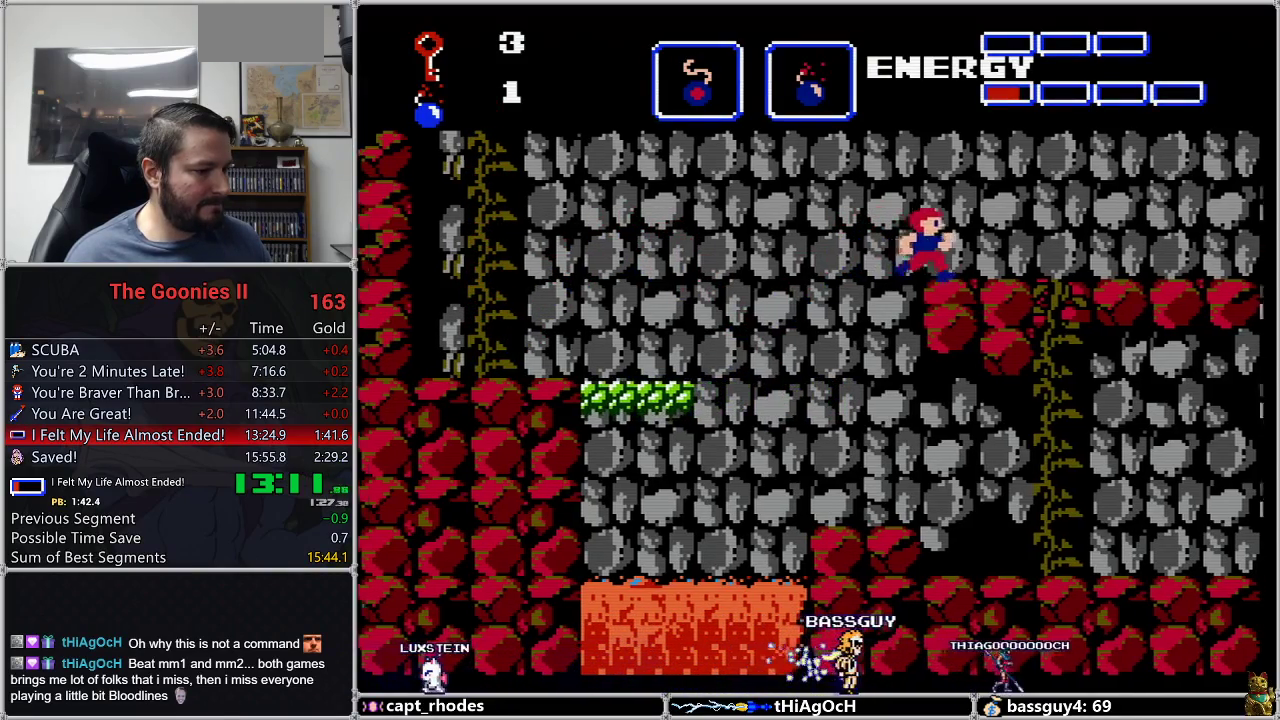
{"buttons": ["DPAD_RIGHT"], "events": []}
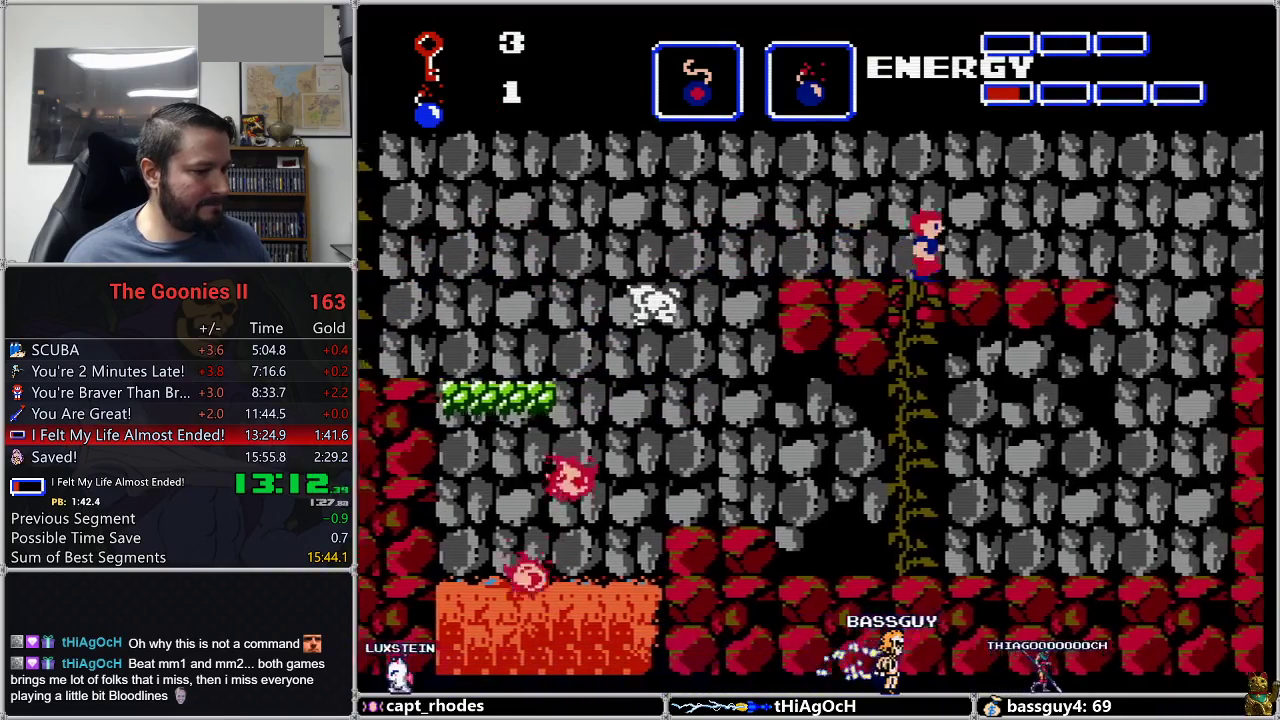
{"buttons": ["A", "DPAD_RIGHT"], "events": [[467, "A", "down"]]}
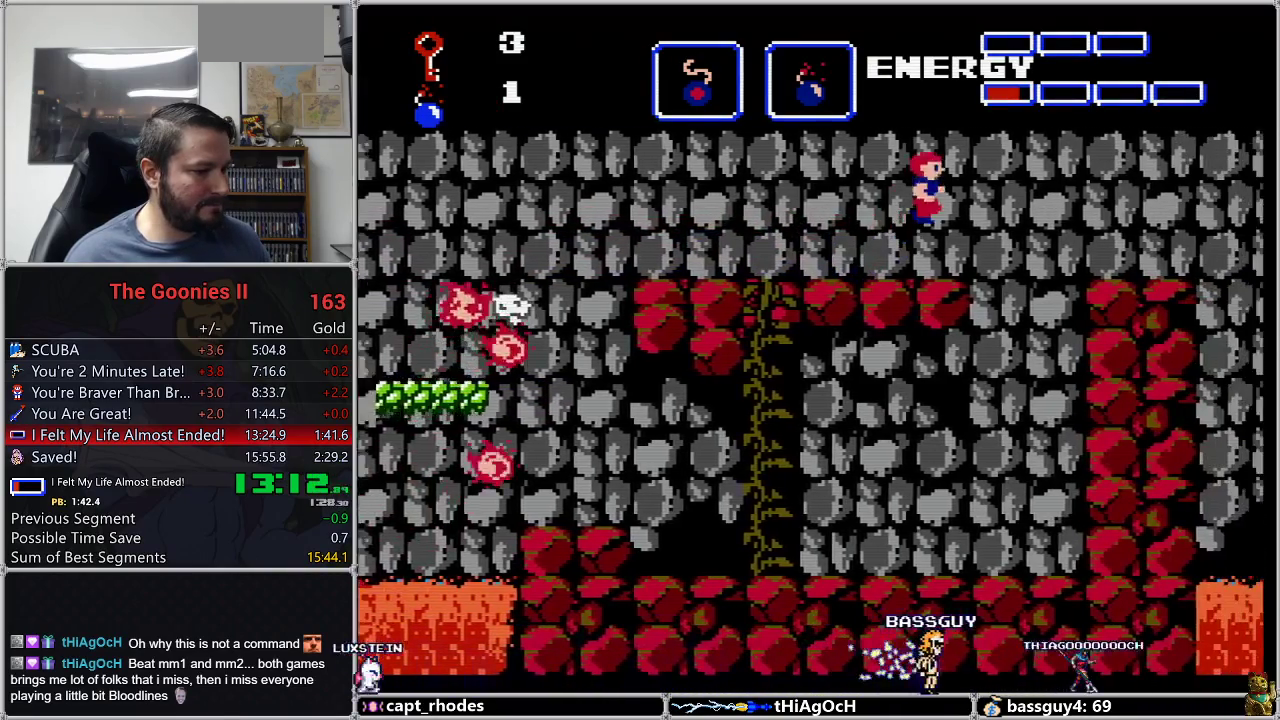
{"buttons": ["DPAD_RIGHT"], "events": [[33, "A", "up"]]}
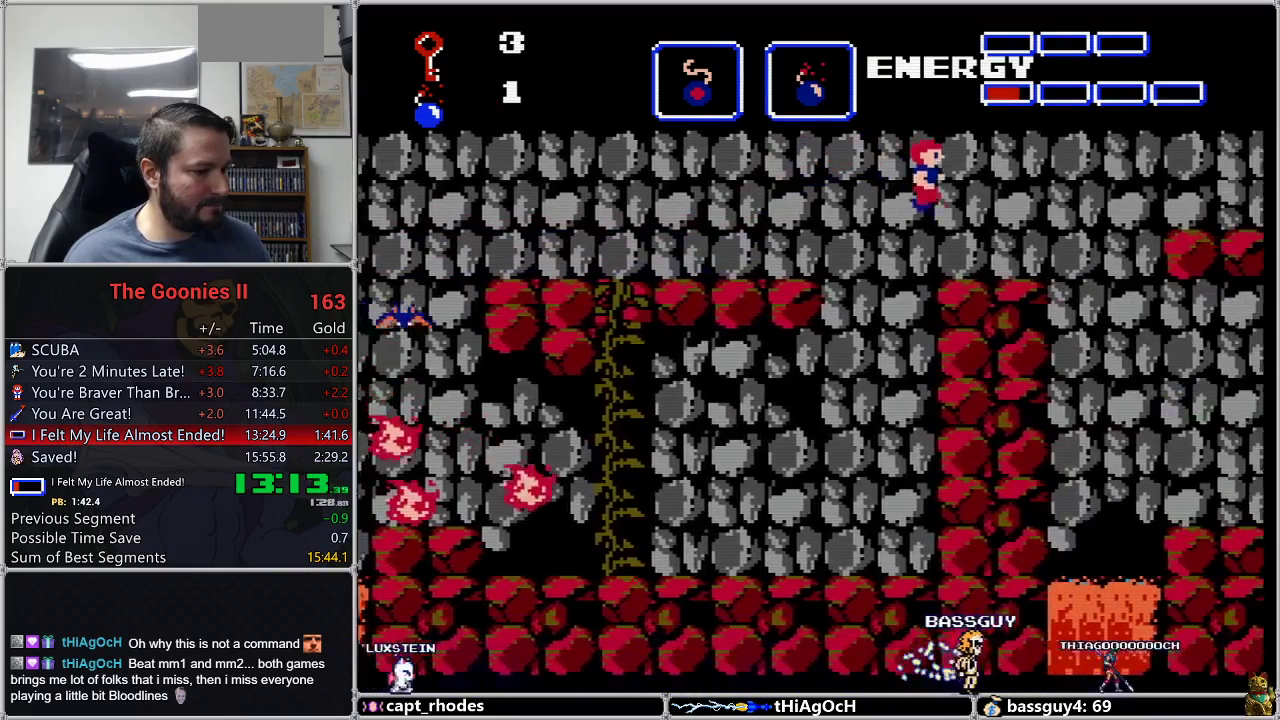
{"buttons": ["DPAD_RIGHT"], "events": [[317, "A", "down"], [417, "A", "up"]]}
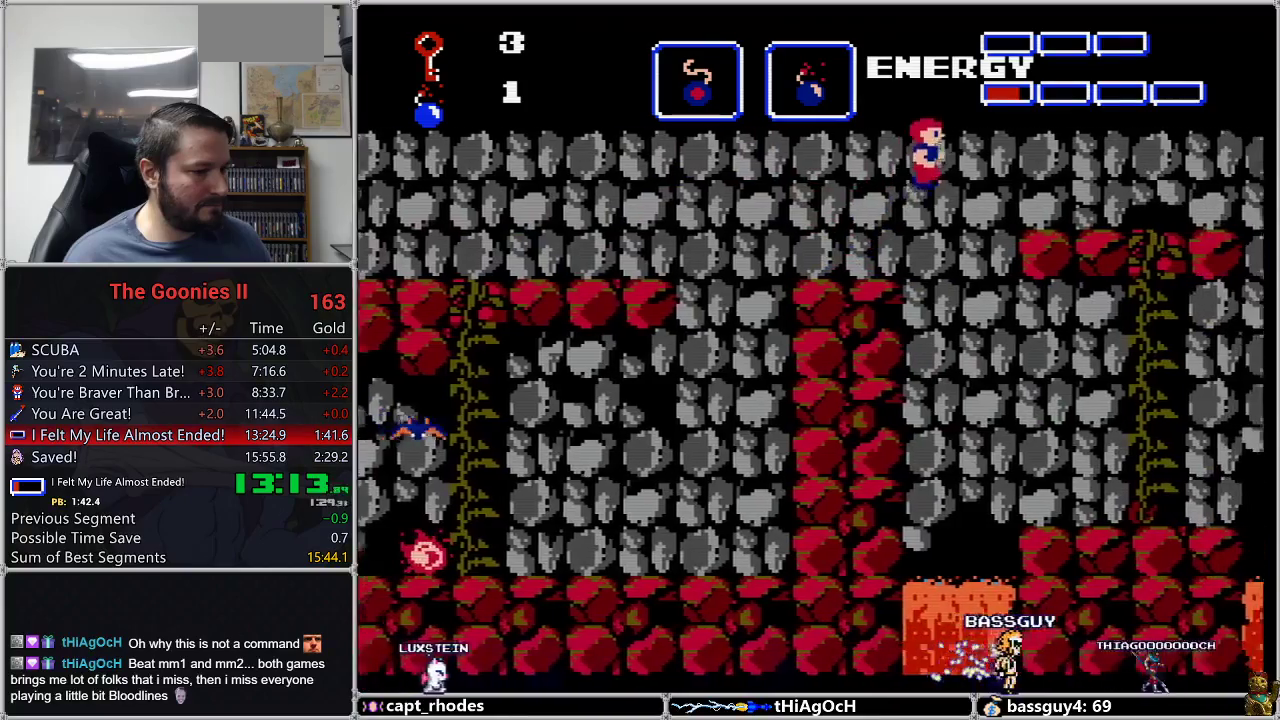
{"buttons": ["DPAD_RIGHT"], "events": []}
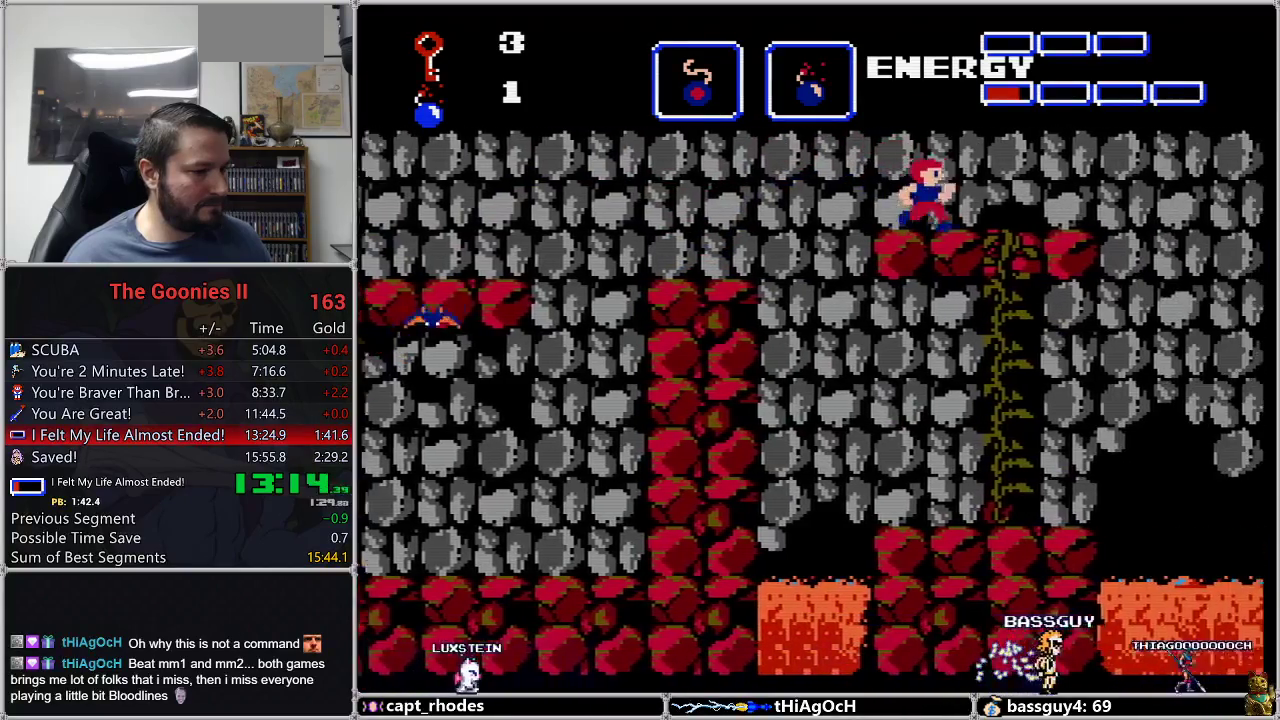
{"buttons": ["A", "DPAD_RIGHT"], "events": [[433, "A", "down"]]}
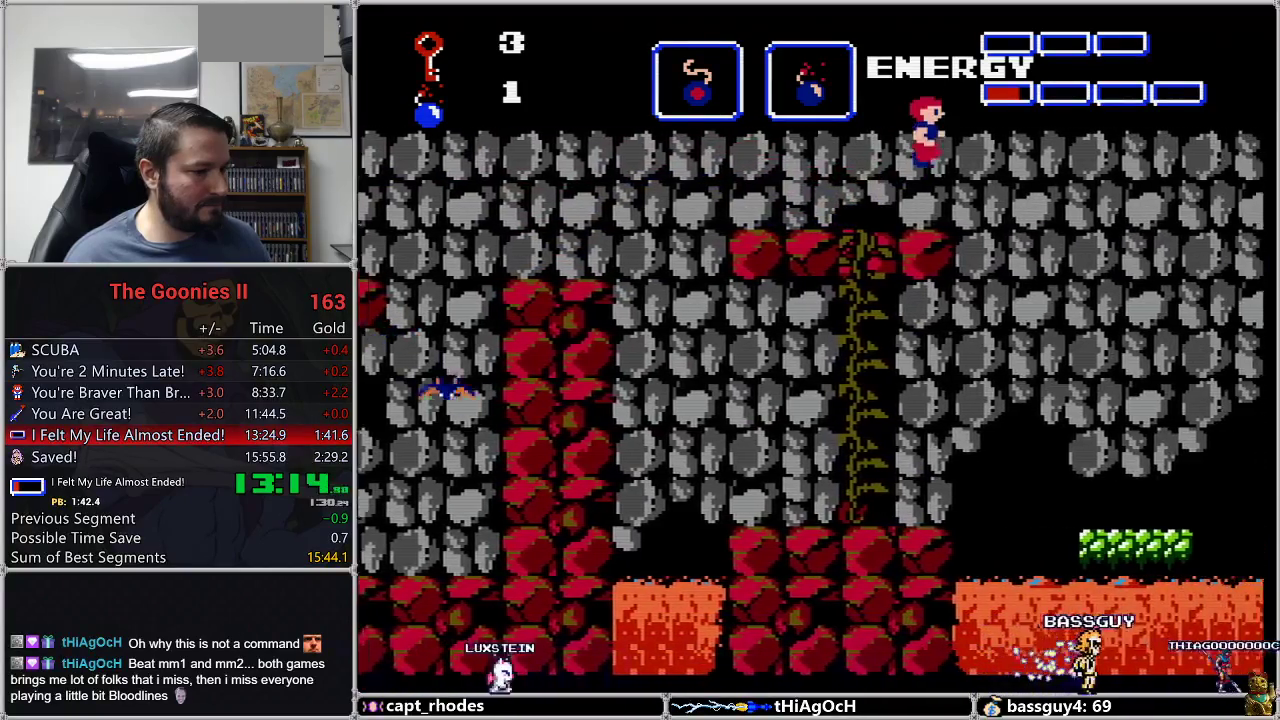
{"buttons": ["DPAD_RIGHT"], "events": [[17, "A", "up"]]}
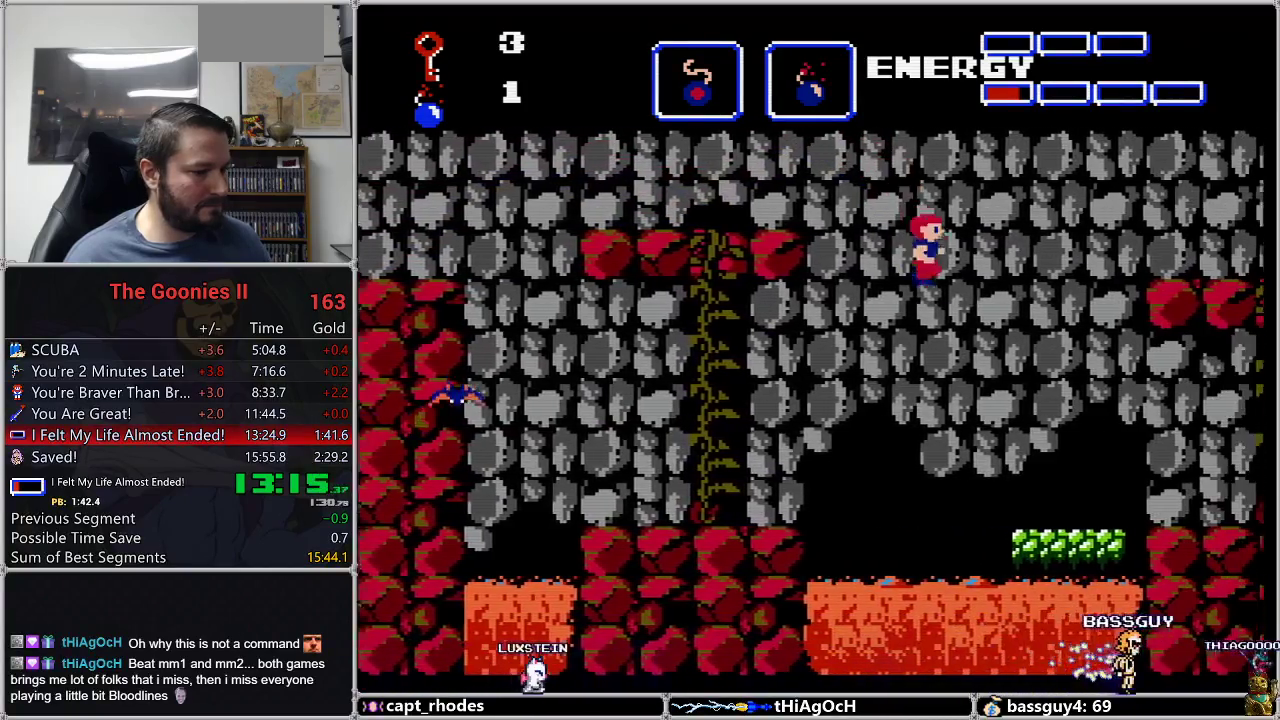
{"buttons": ["A", "DPAD_RIGHT"], "events": [[450, "A", "down"]]}
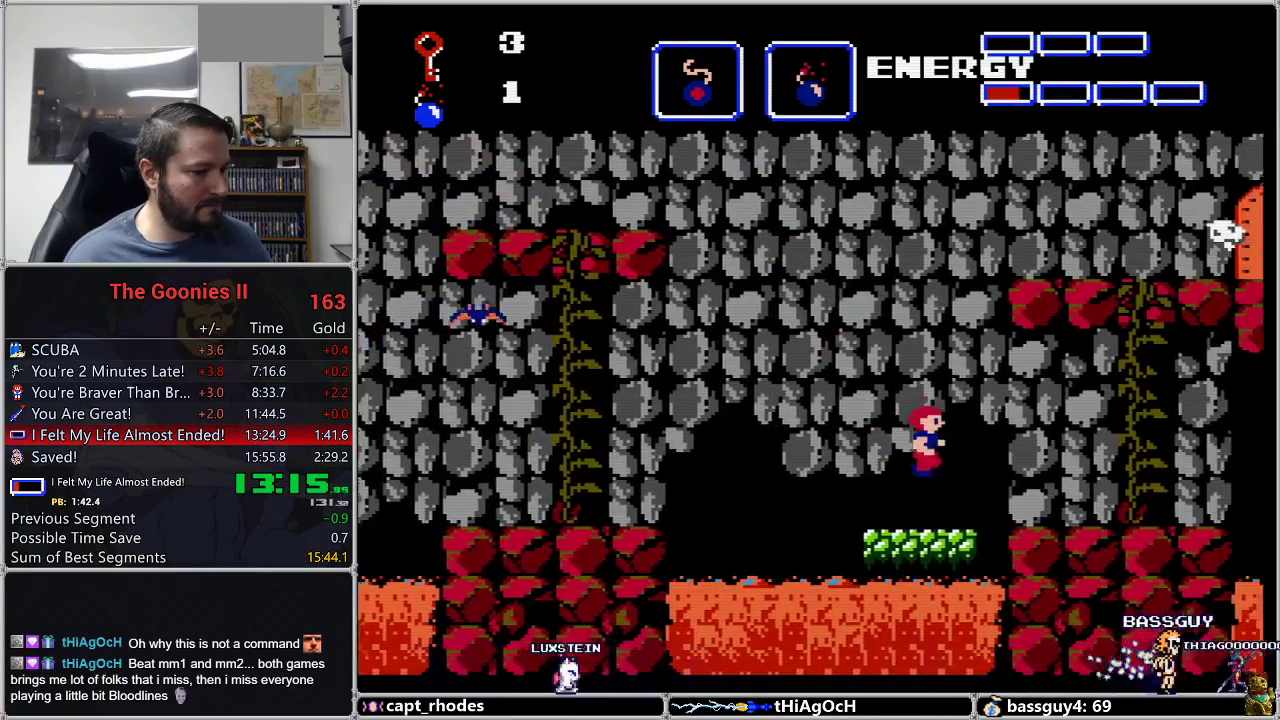
{"buttons": ["DPAD_RIGHT"], "events": [[50, "A", "up"]]}
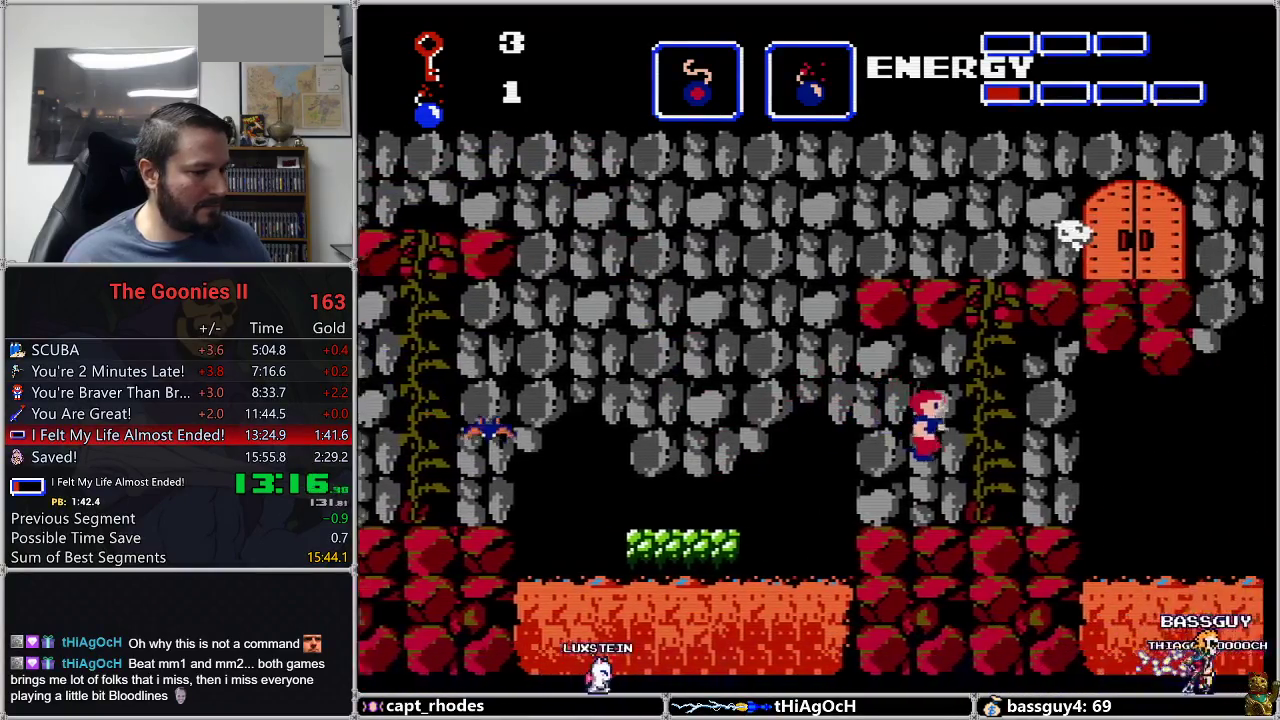
{"buttons": ["DPAD_UP"], "events": [[133, "DPAD_RIGHT", "up"], [350, "DPAD_UP", "down"]]}
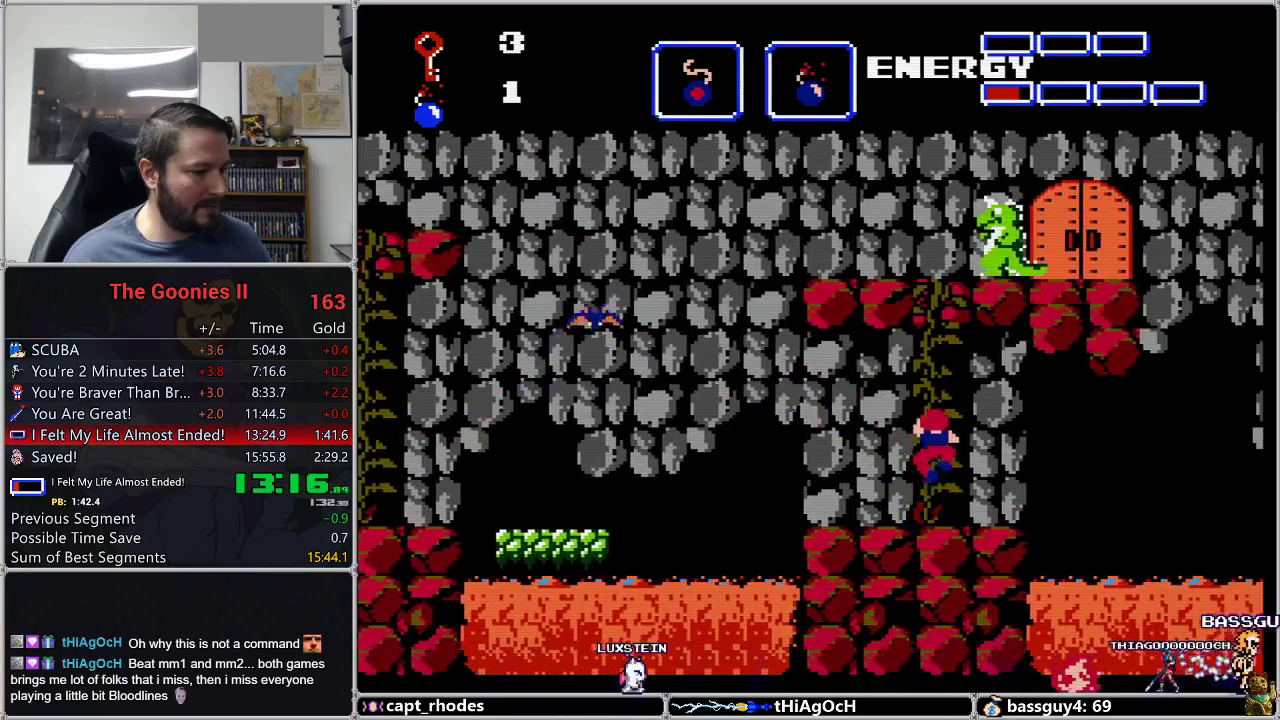
{"buttons": ["DPAD_UP"], "events": []}
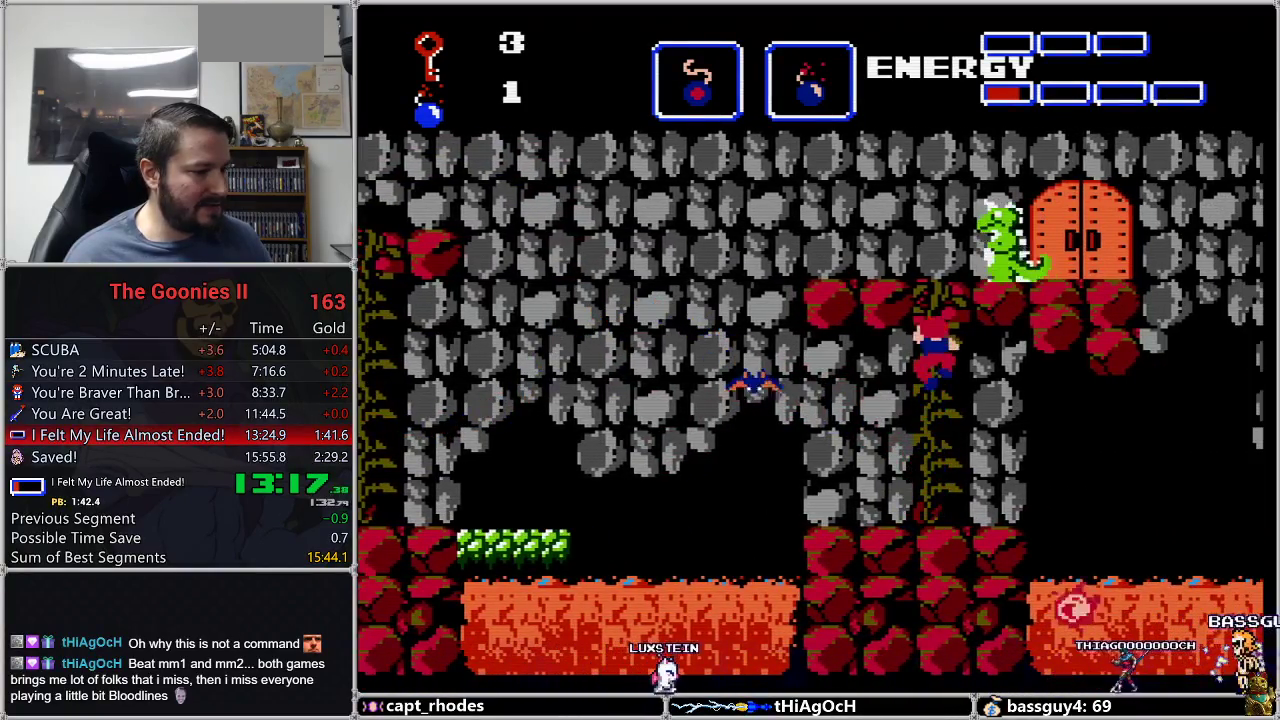
{"buttons": [], "events": [[200, "DPAD_UP", "up"]]}
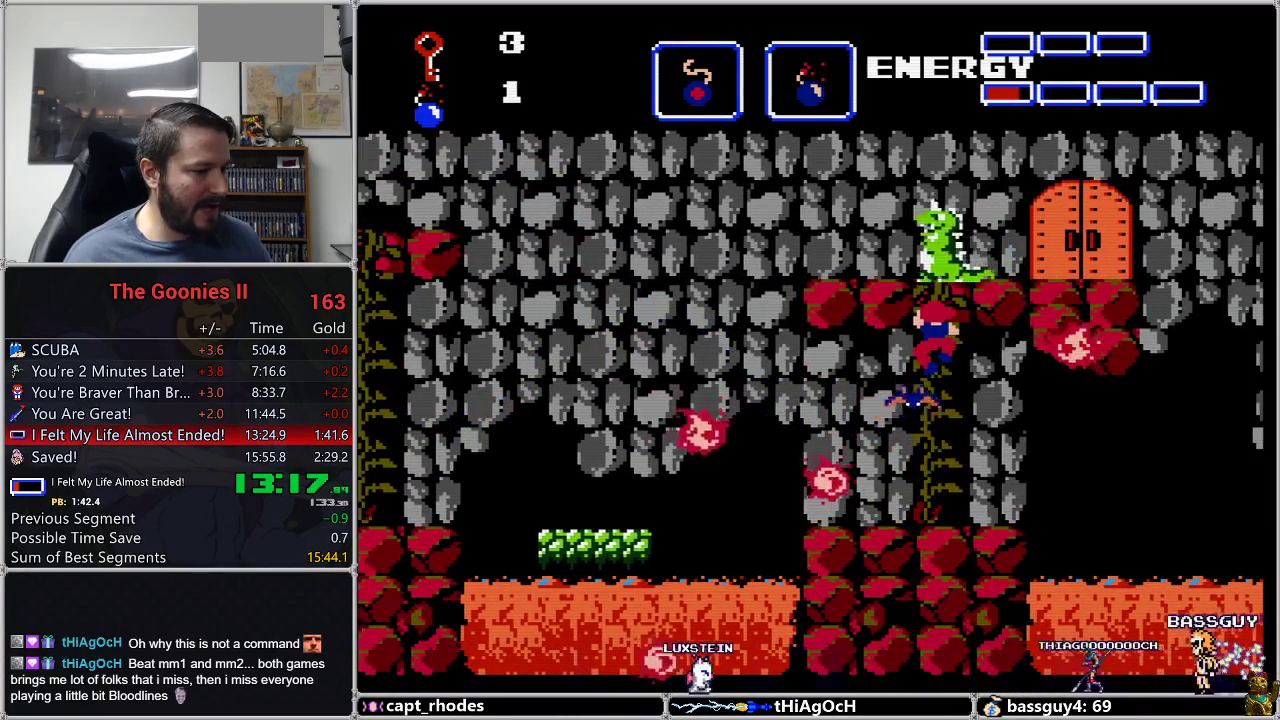
{"buttons": ["DPAD_UP"], "events": [[317, "DPAD_UP", "down"]]}
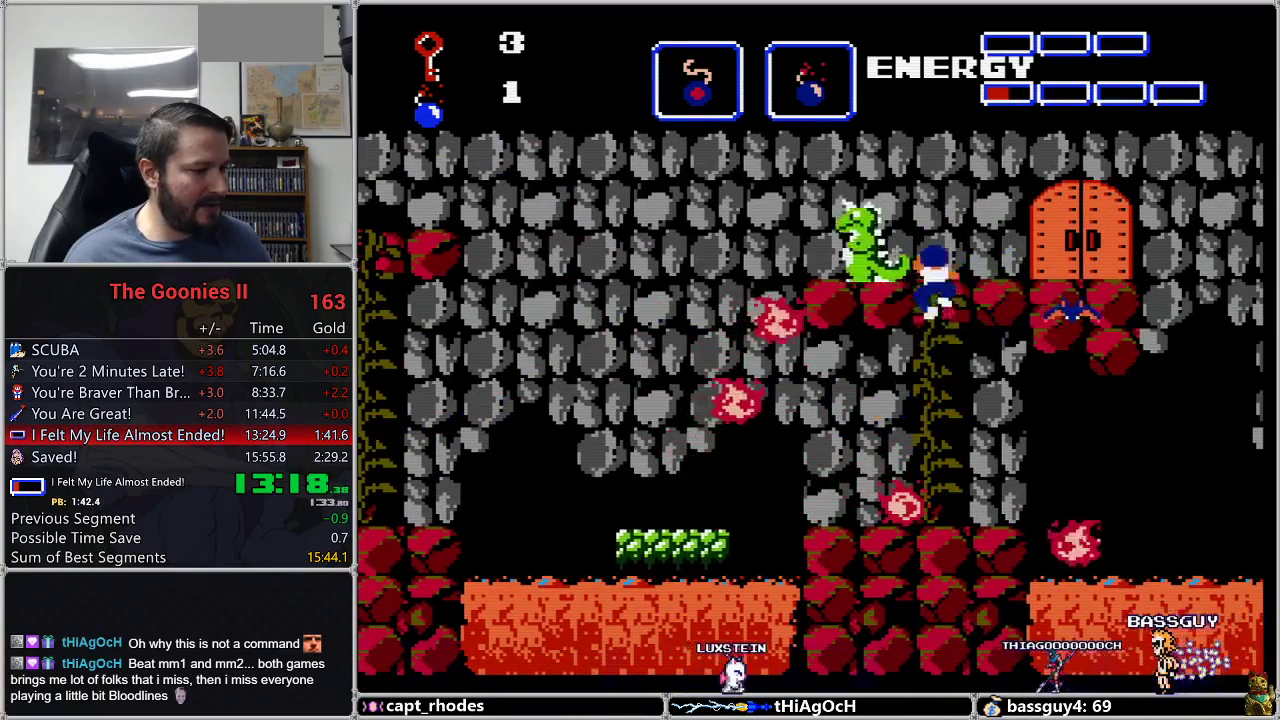
{"buttons": ["DPAD_RIGHT"], "events": [[233, "DPAD_RIGHT", "down"], [400, "DPAD_UP", "up"]]}
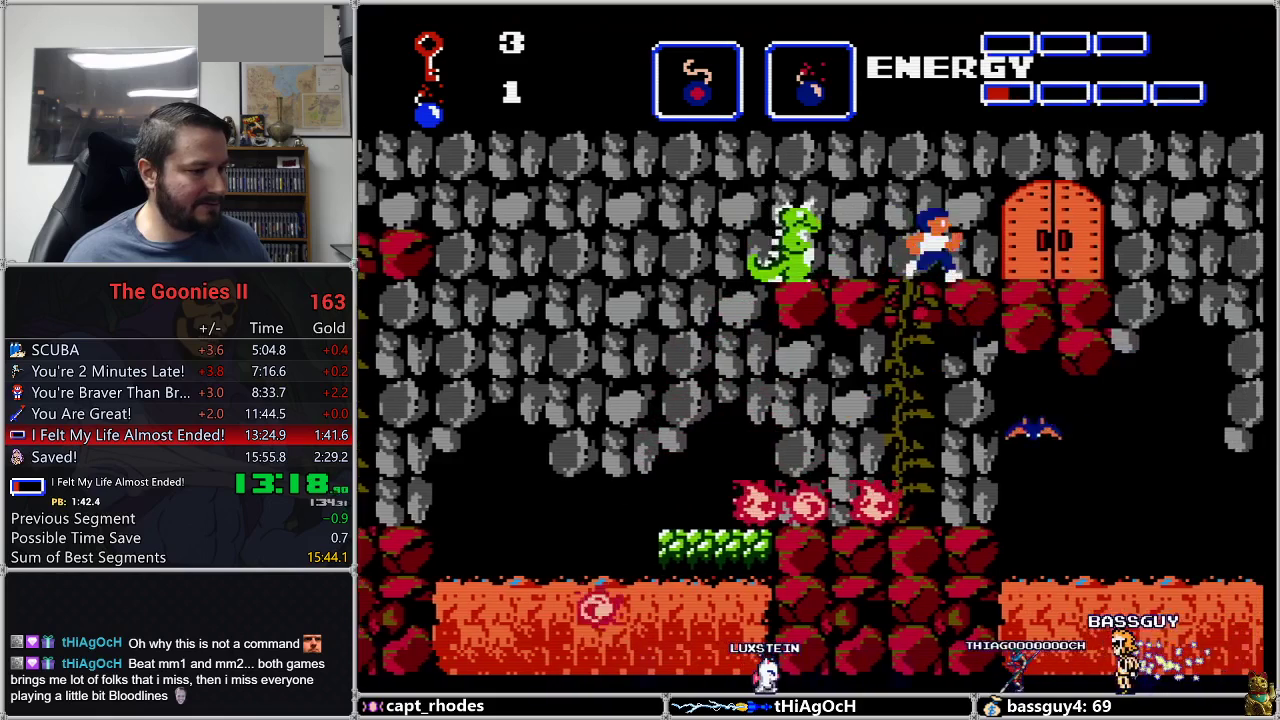
{"buttons": ["DPAD_UP"], "events": [[483, "DPAD_RIGHT", "up"], [483, "DPAD_UP", "down"]]}
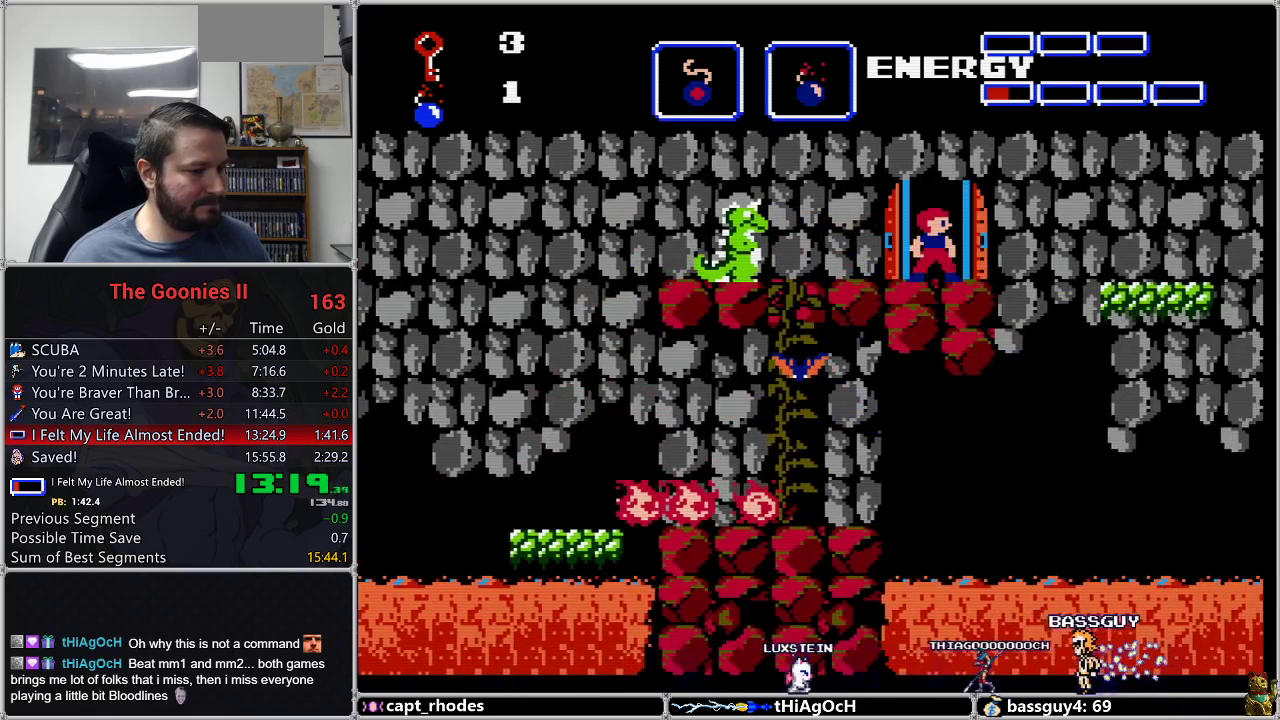
{"buttons": [], "events": [[133, "DPAD_UP", "up"]]}
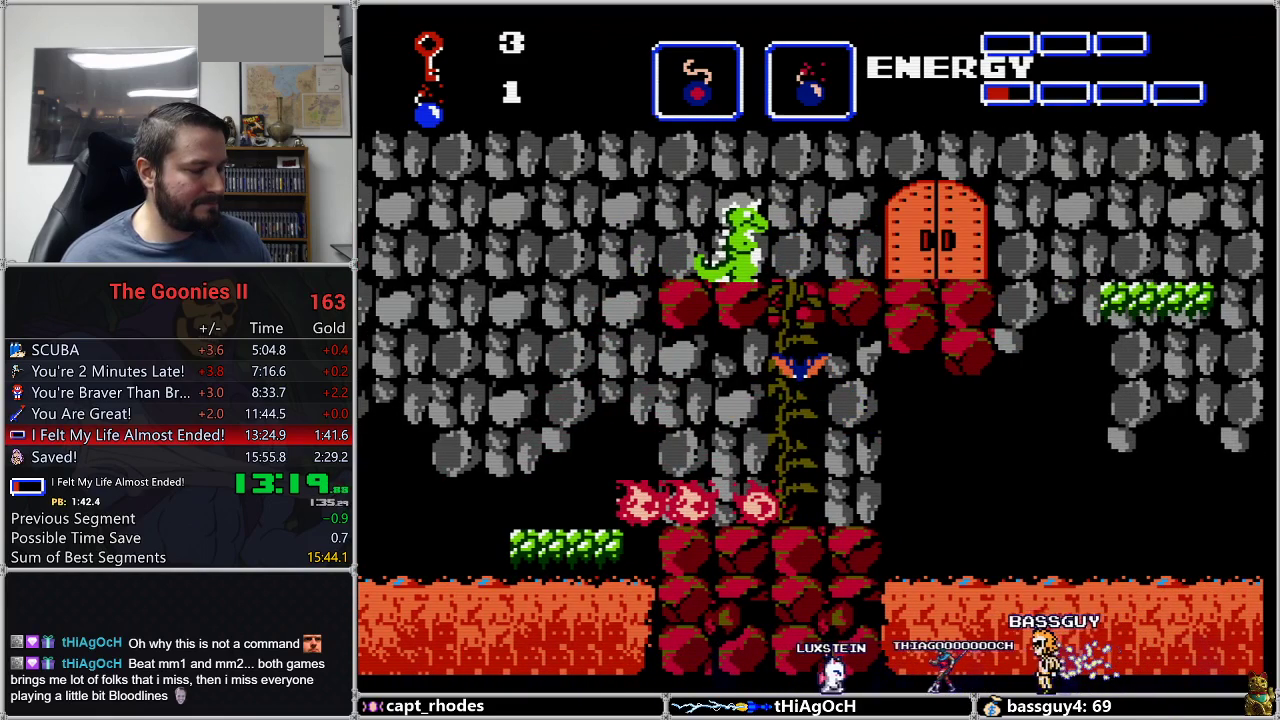
{"buttons": [], "events": []}
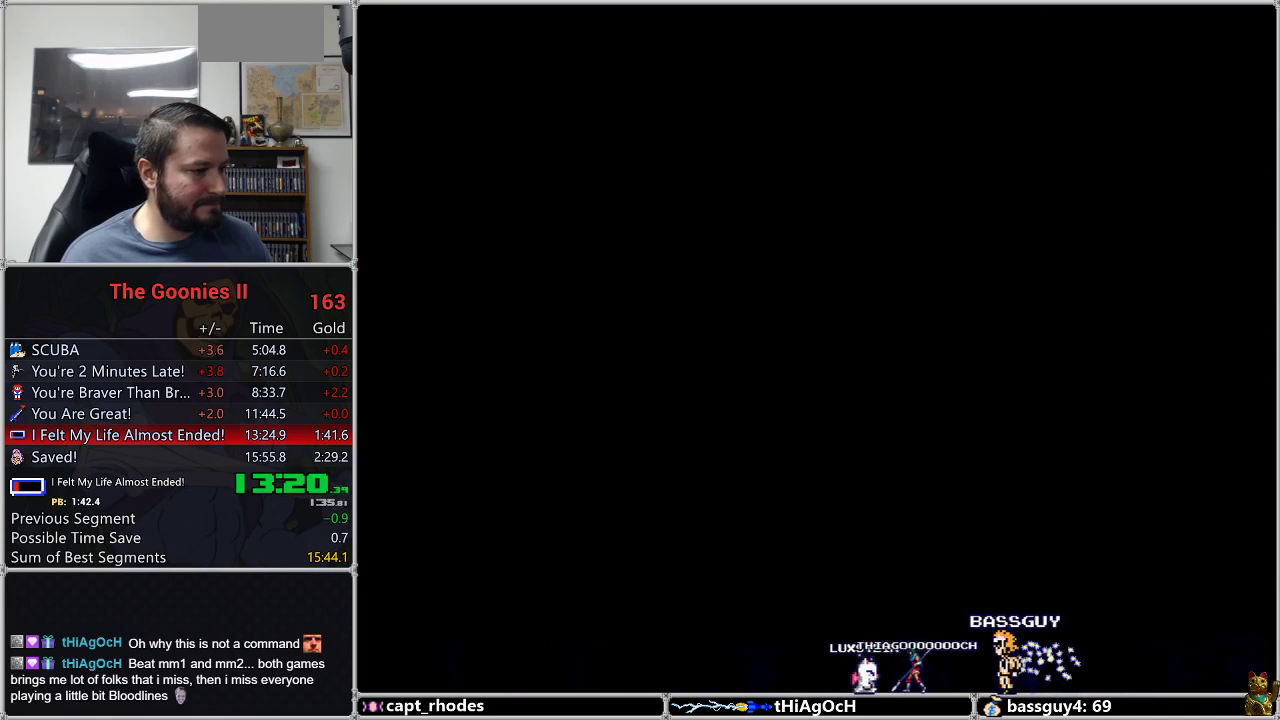
{"buttons": [], "events": []}
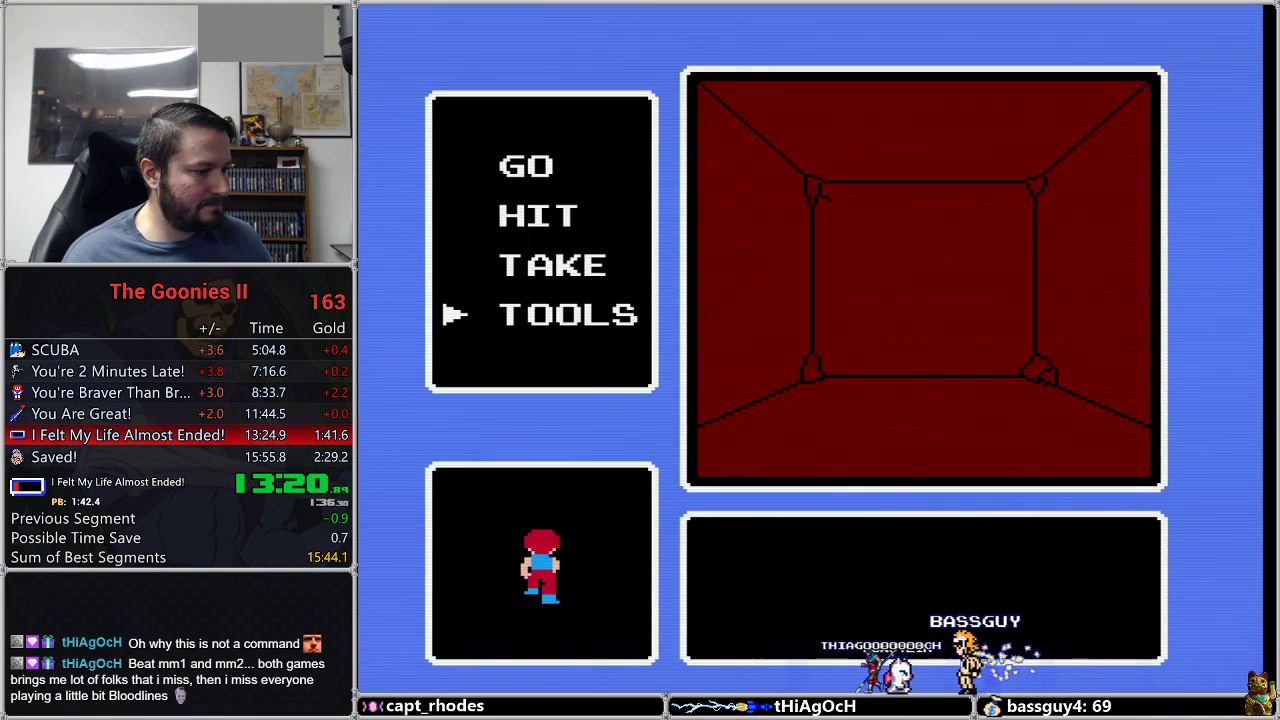
{"buttons": [], "events": [[17, "DPAD_UP", "down"], [117, "A", "down"], [117, "DPAD_UP", "up"], [200, "A", "up"], [267, "A", "down"], [350, "A", "up"]]}
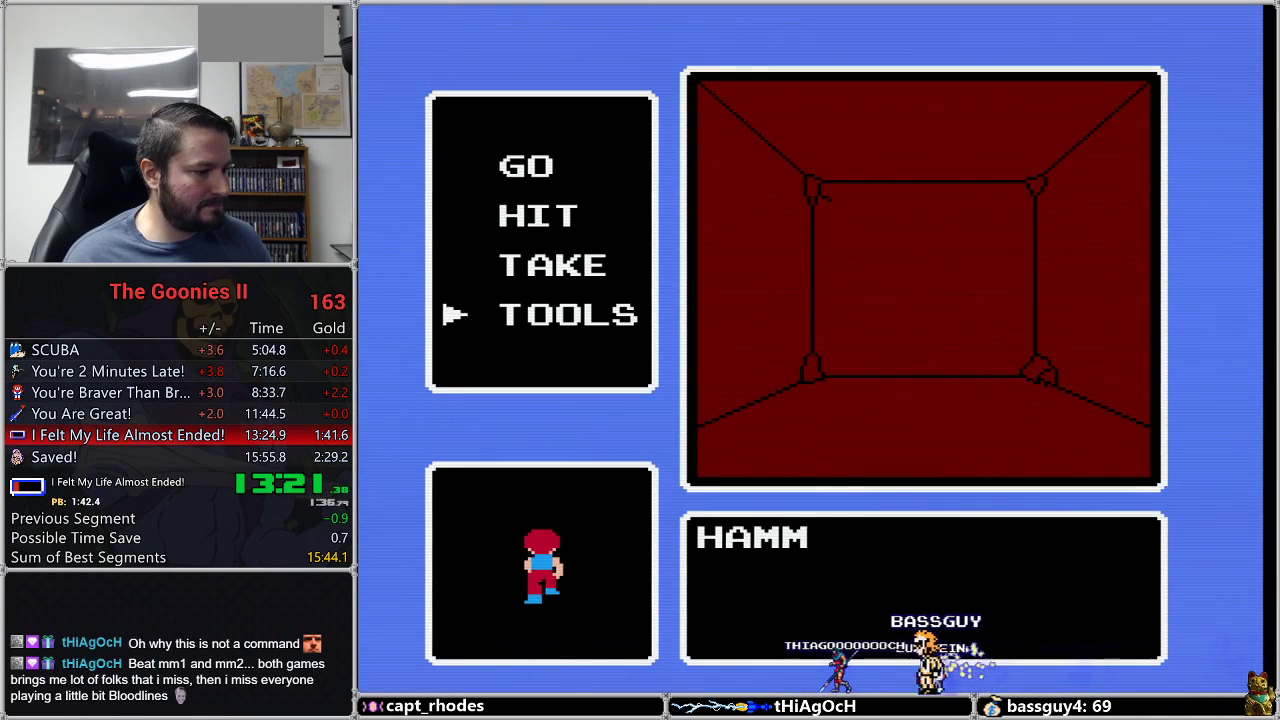
{"buttons": ["A"], "events": [[417, "A", "down"]]}
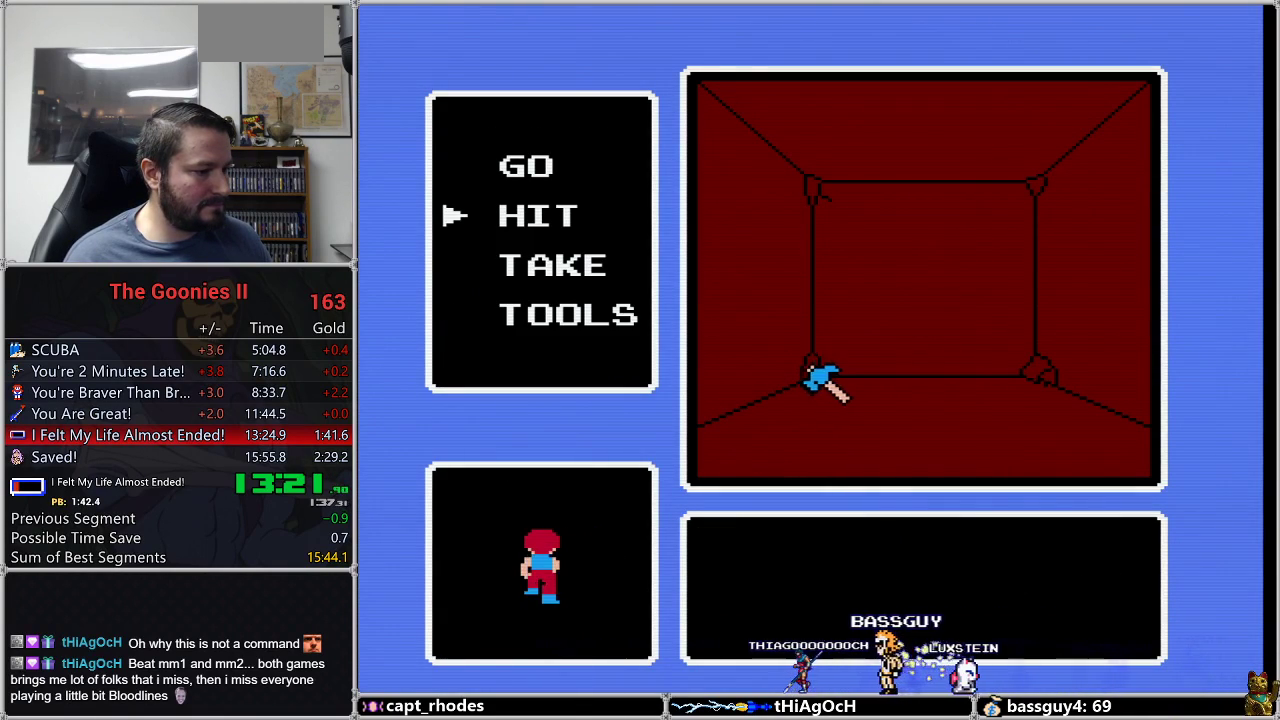
{"buttons": ["DPAD_UP"], "events": [[50, "A", "up"], [50, "DPAD_RIGHT", "down"], [417, "DPAD_UP", "down"], [483, "DPAD_RIGHT", "up"]]}
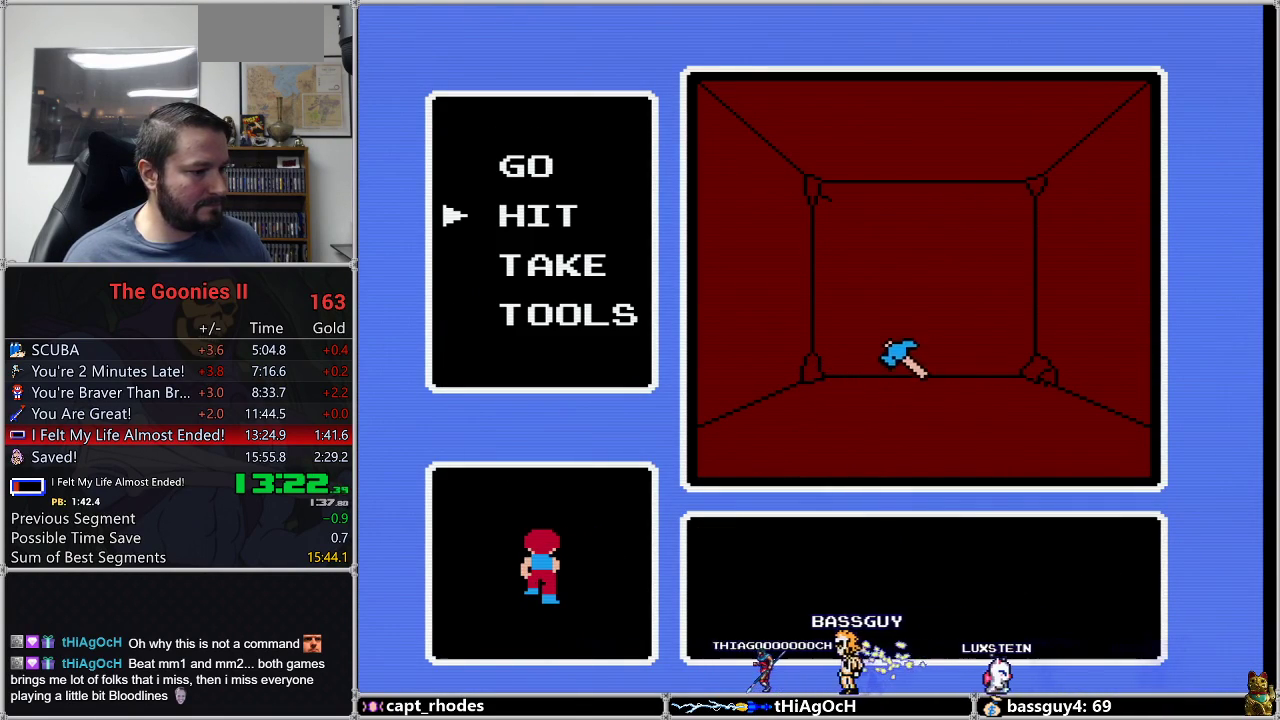
{"buttons": ["DPAD_UP"], "events": []}
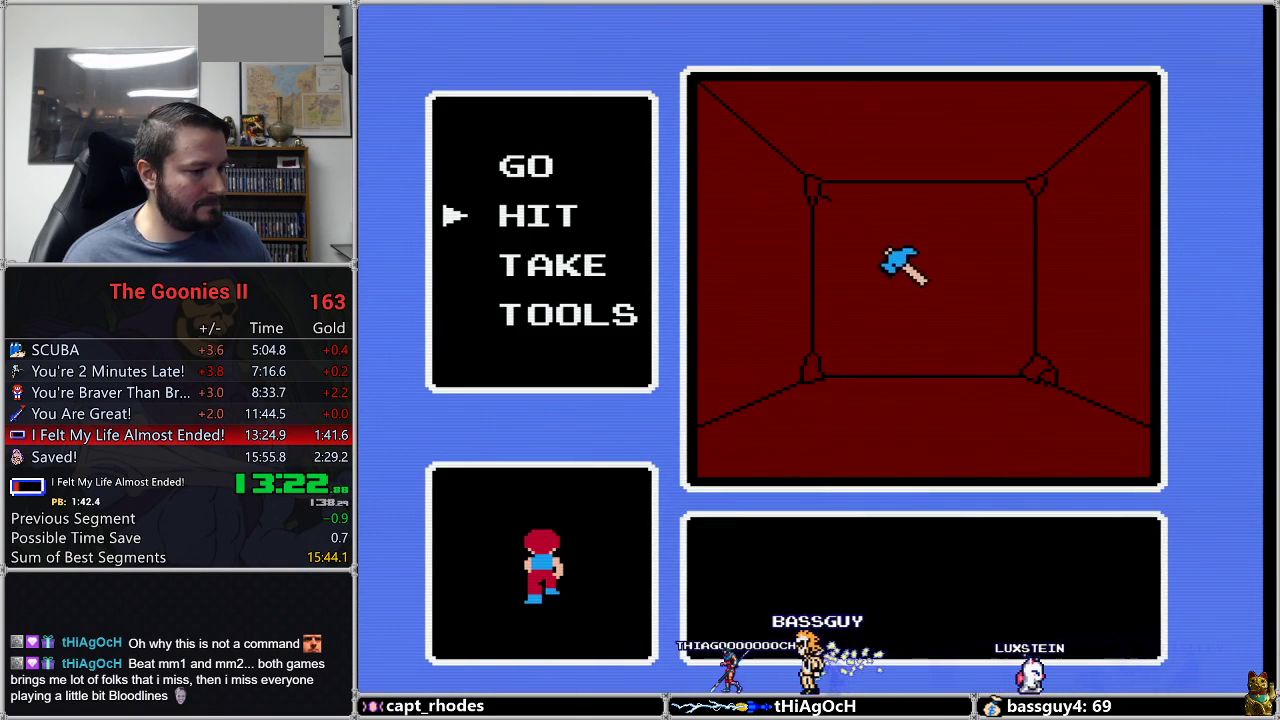
{"buttons": ["DPAD_UP"], "events": []}
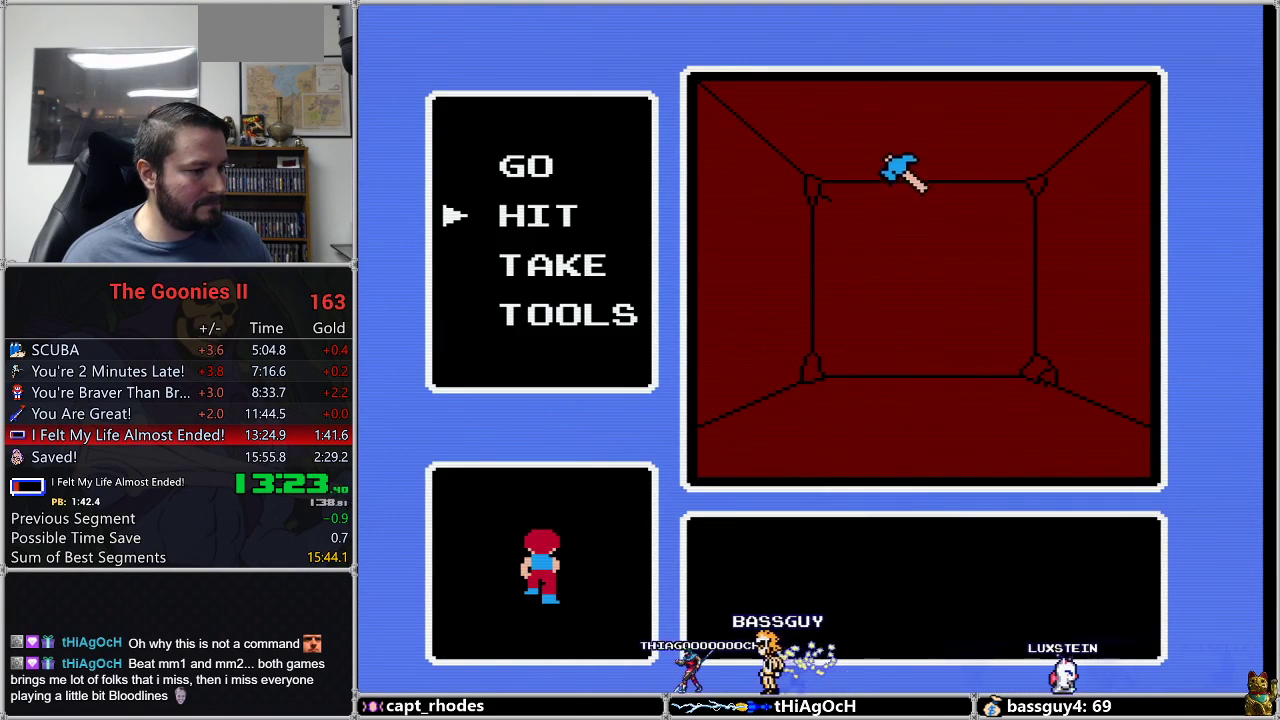
{"buttons": ["DPAD_UP"], "events": [[233, "A", "down"], [233, "DPAD_UP", "up"], [300, "A", "up"], [417, "DPAD_UP", "down"]]}
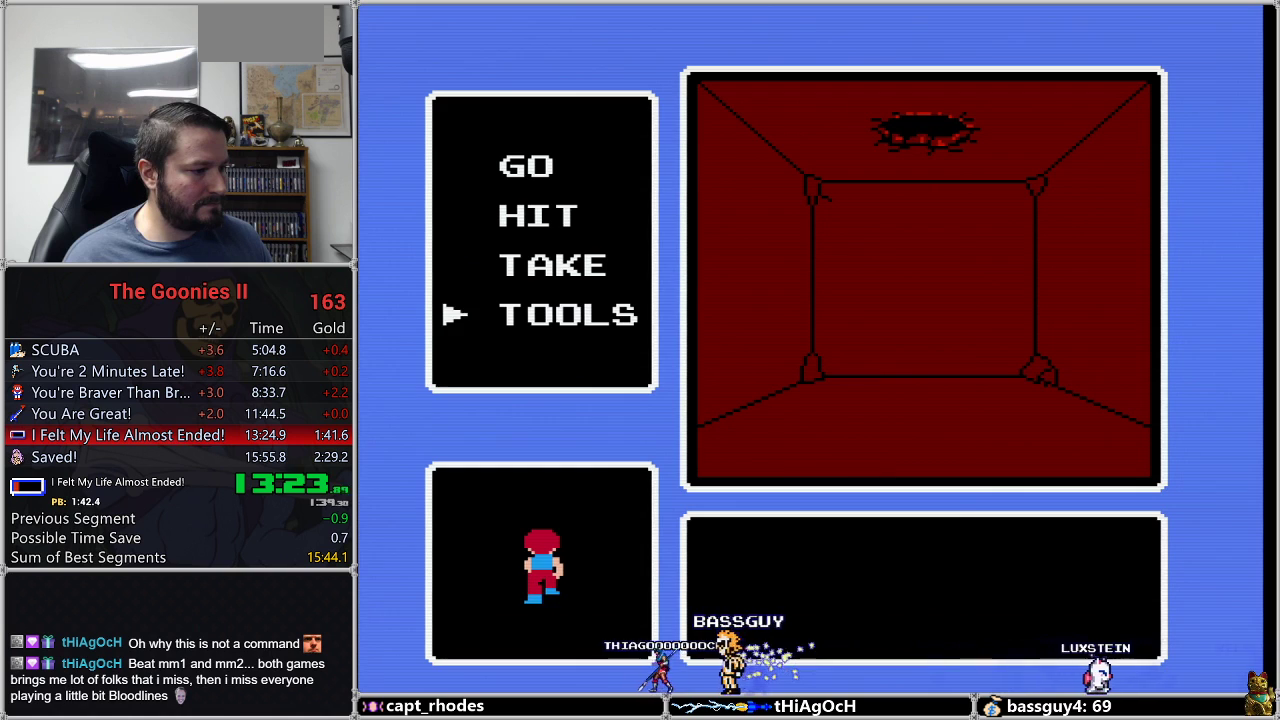
{"buttons": ["A"], "events": [[17, "DPAD_UP", "up"], [67, "DPAD_UP", "down"], [133, "DPAD_UP", "up"], [200, "A", "down"], [267, "A", "up"], [317, "DPAD_DOWN", "down"], [400, "DPAD_DOWN", "up"], [417, "A", "down"]]}
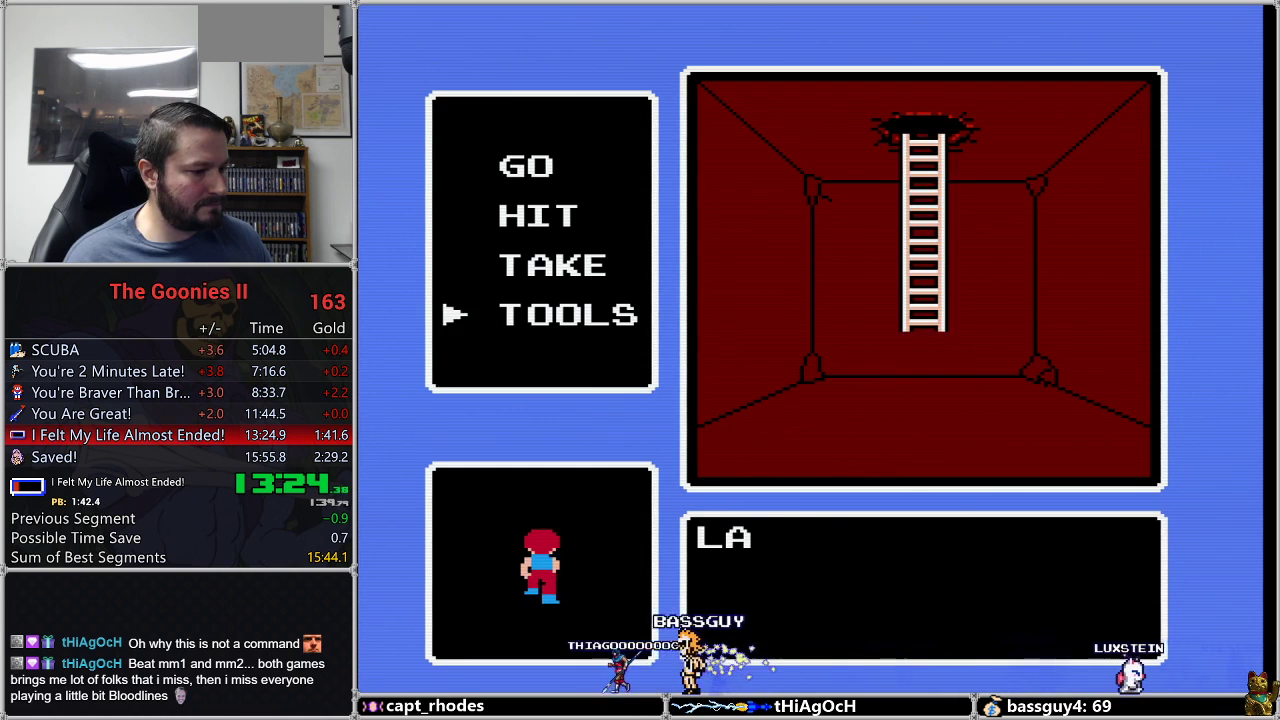
{"buttons": [], "events": [[17, "A", "up"]]}